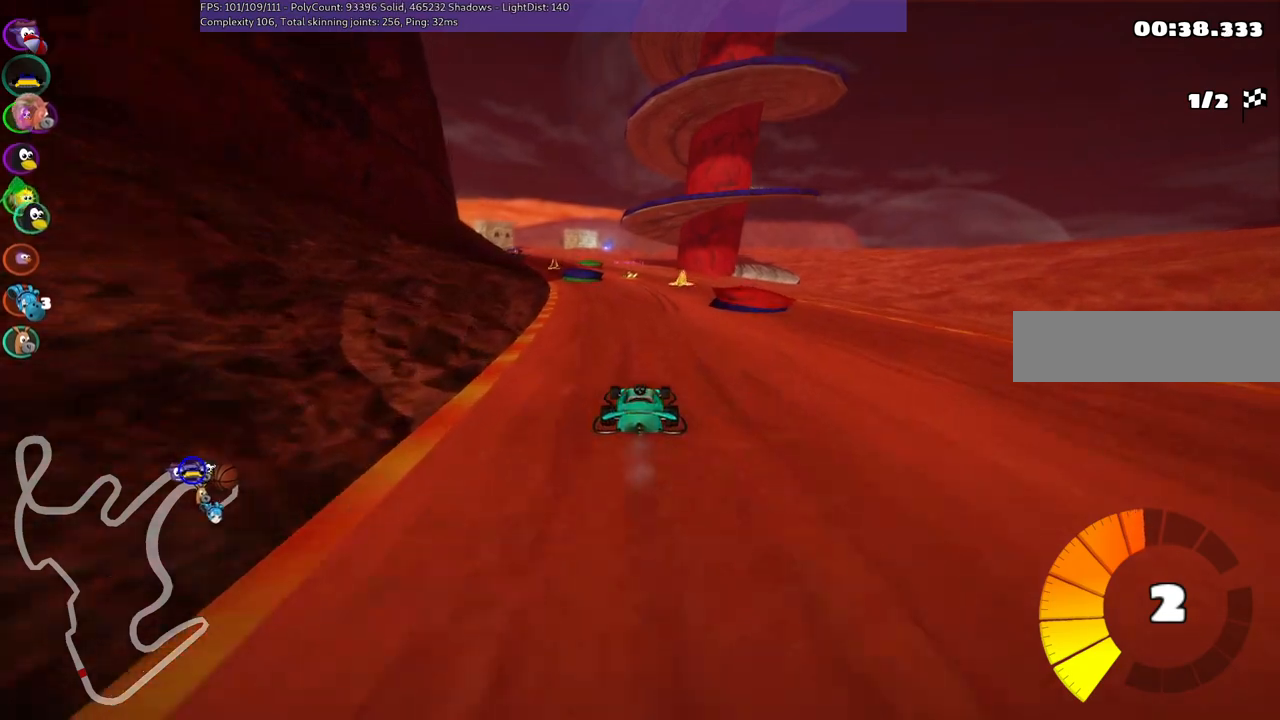
Gameplay with keyboard; each line is a JSON object with the keys held at the frame after it. "events" lists presses ("down") and releases ("up") of ".", "/", "alt_r", "b", "c", "comma", "ctrl_r", "d", "down", "f", "g", "h", "j", "k", "l", "left", "m", "n", "quote", "return", "right", "semicolon", "shift_r", "space", "super", "up" and "v" between this image and that frame as [ms after this image, input, new state], when the widget could be followed in between. No other keys are recorded. Mouse input is not recorded.
{"keys": ["right", "up"], "events": [[400, "right", "down"]]}
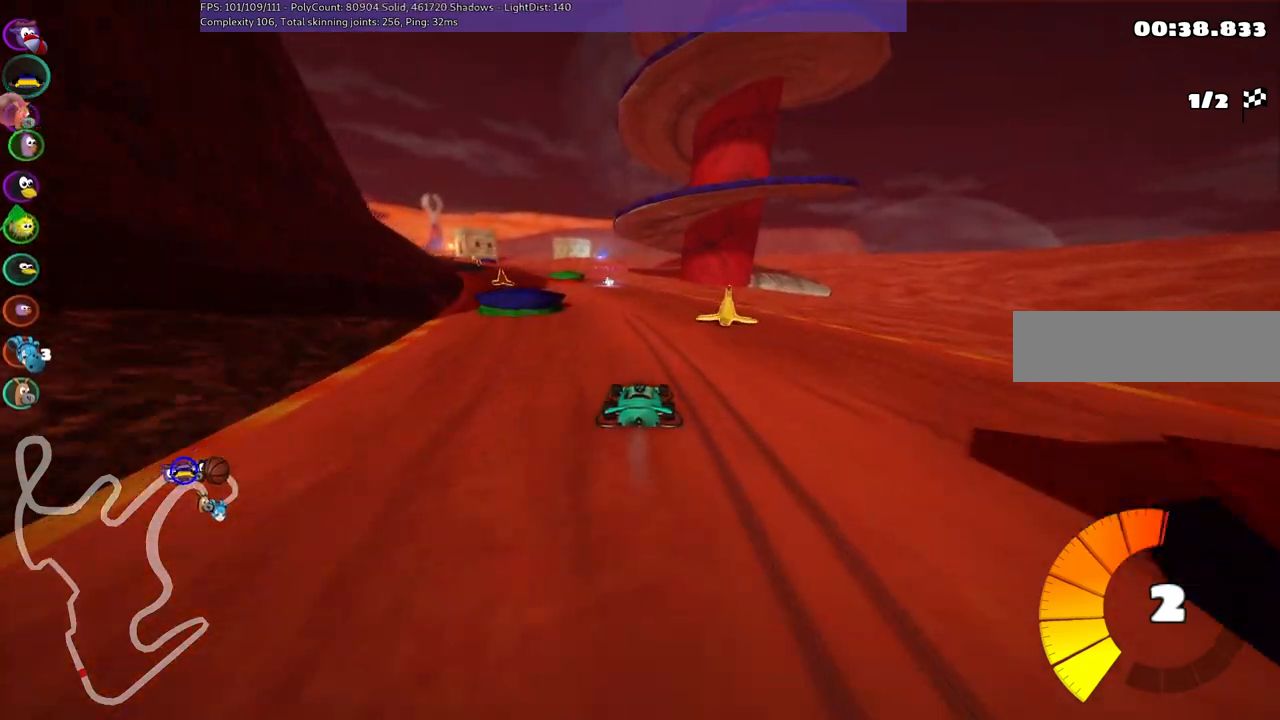
{"keys": ["left", "m", "right", "up"], "events": [[50, "left", "down"], [50, "right", "up"], [100, "m", "down"], [150, "right", "down"], [233, "left", "up"], [433, "left", "down"]]}
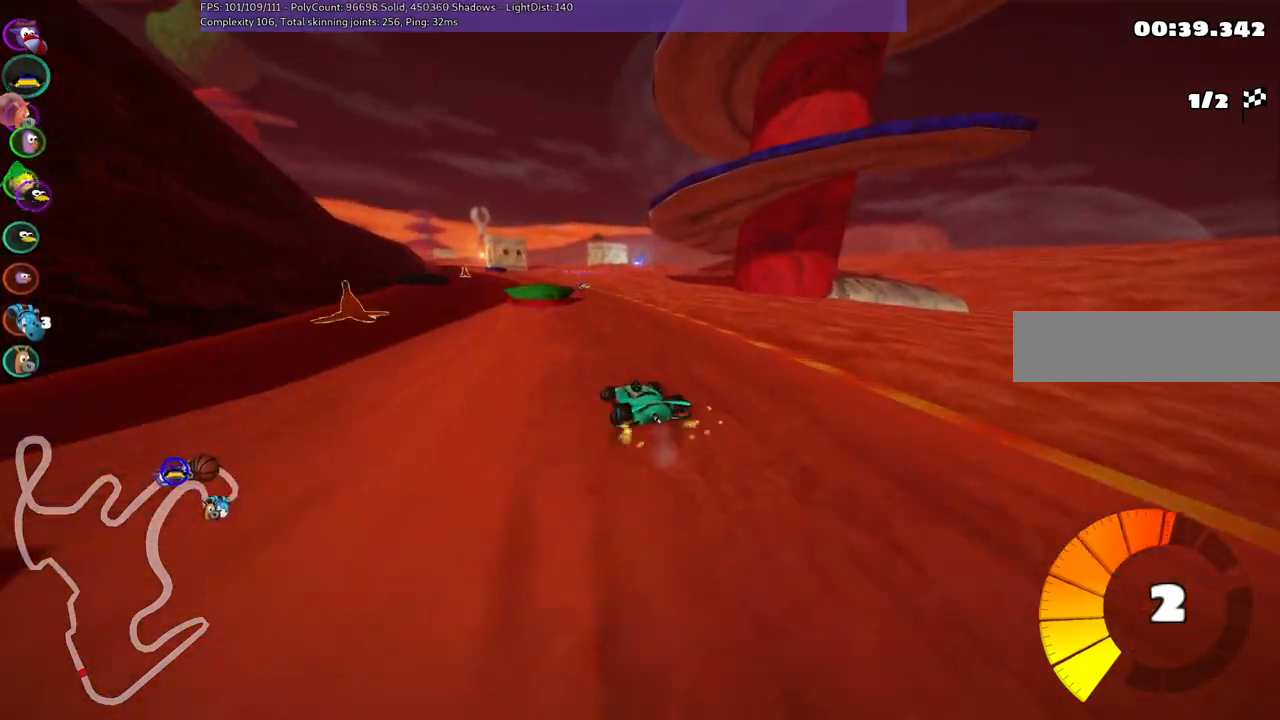
{"keys": ["m", "right", "up"], "events": [[17, "left", "up"], [300, "left", "down"], [433, "left", "up"]]}
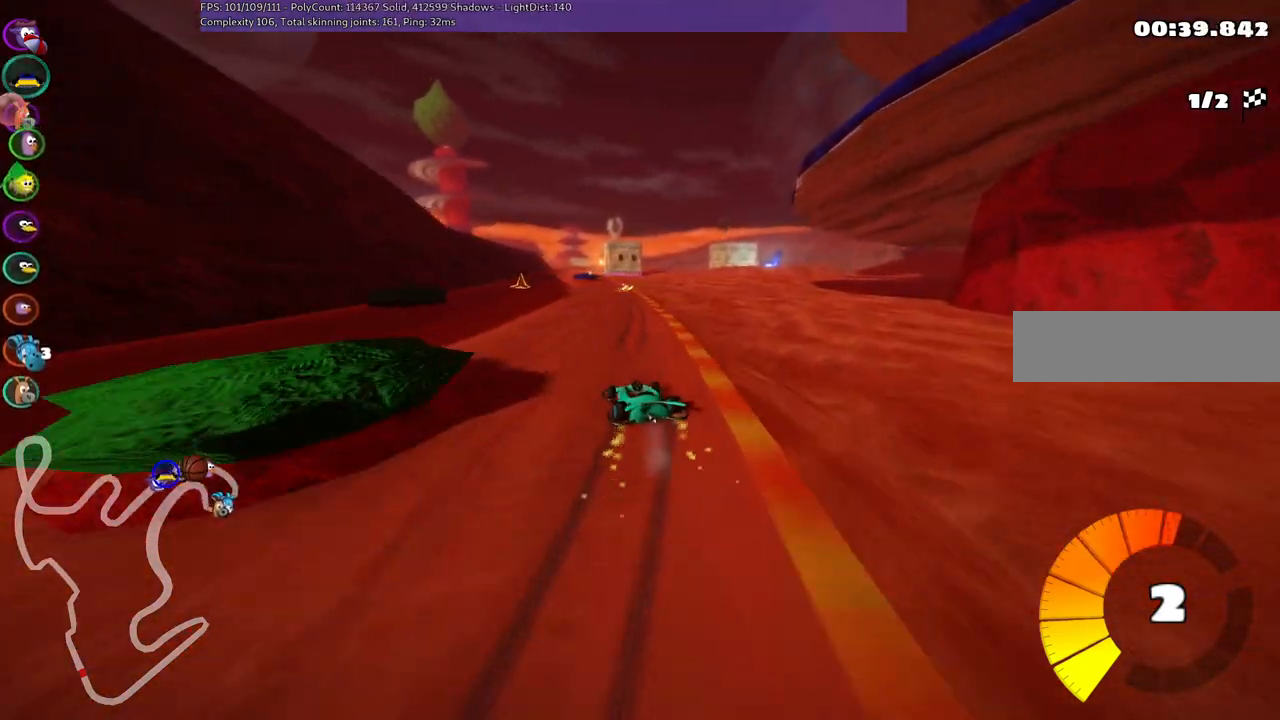
{"keys": ["left", "m", "right", "up"], "events": [[33, "left", "down"], [133, "left", "up"], [417, "left", "down"]]}
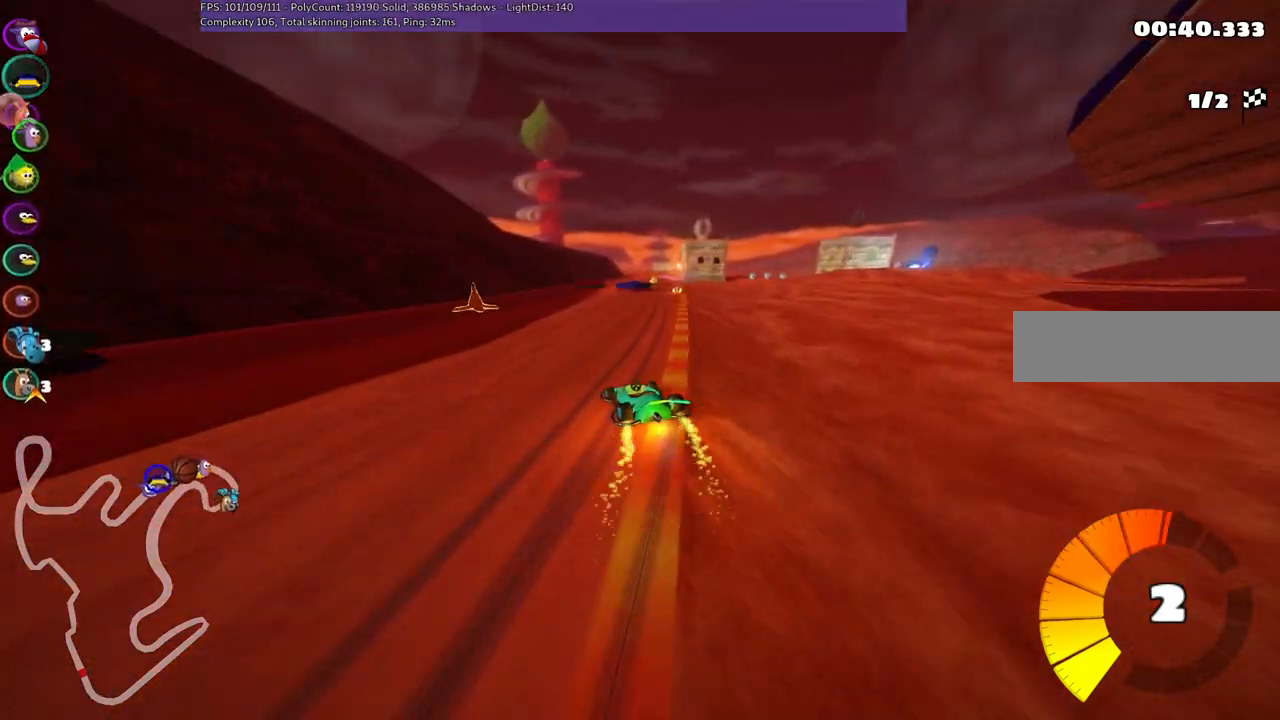
{"keys": ["up"], "events": [[17, "left", "up"], [283, "n", "down"], [333, "m", "up"], [433, "right", "up"], [467, "n", "up"]]}
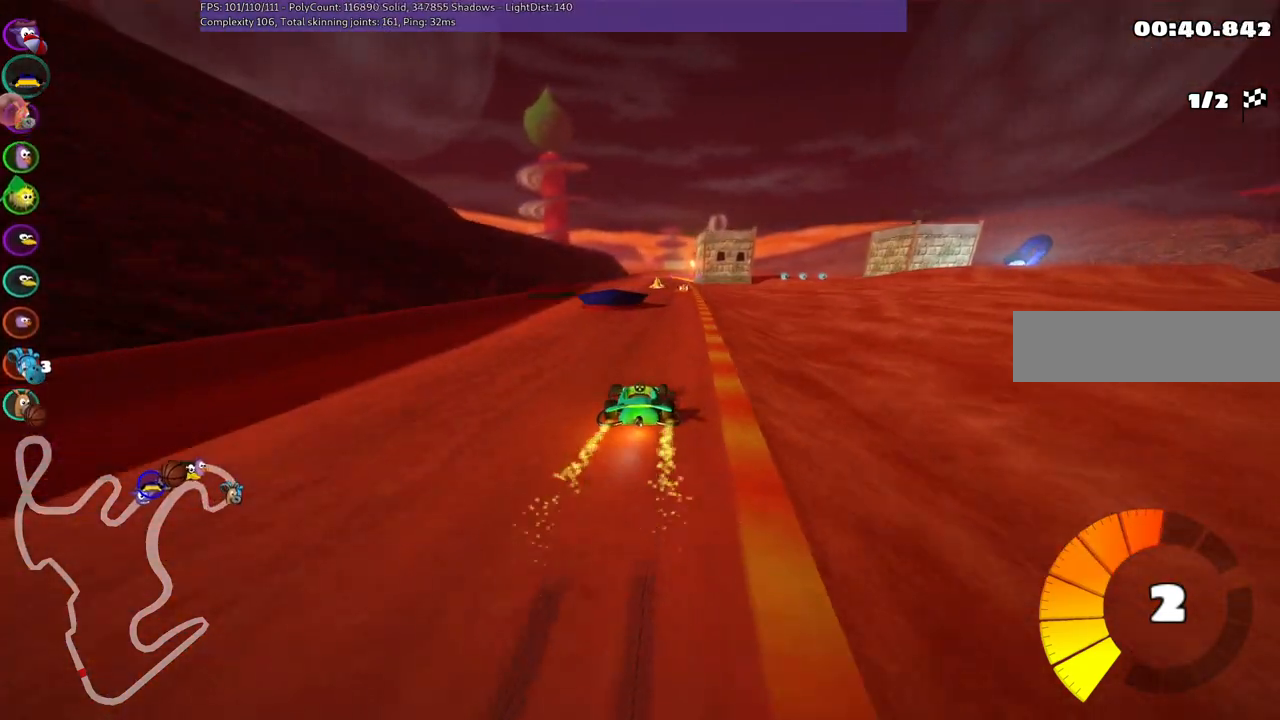
{"keys": ["up"], "events": [[167, "right", "down"], [267, "right", "up"], [400, "left", "down"], [483, "left", "up"]]}
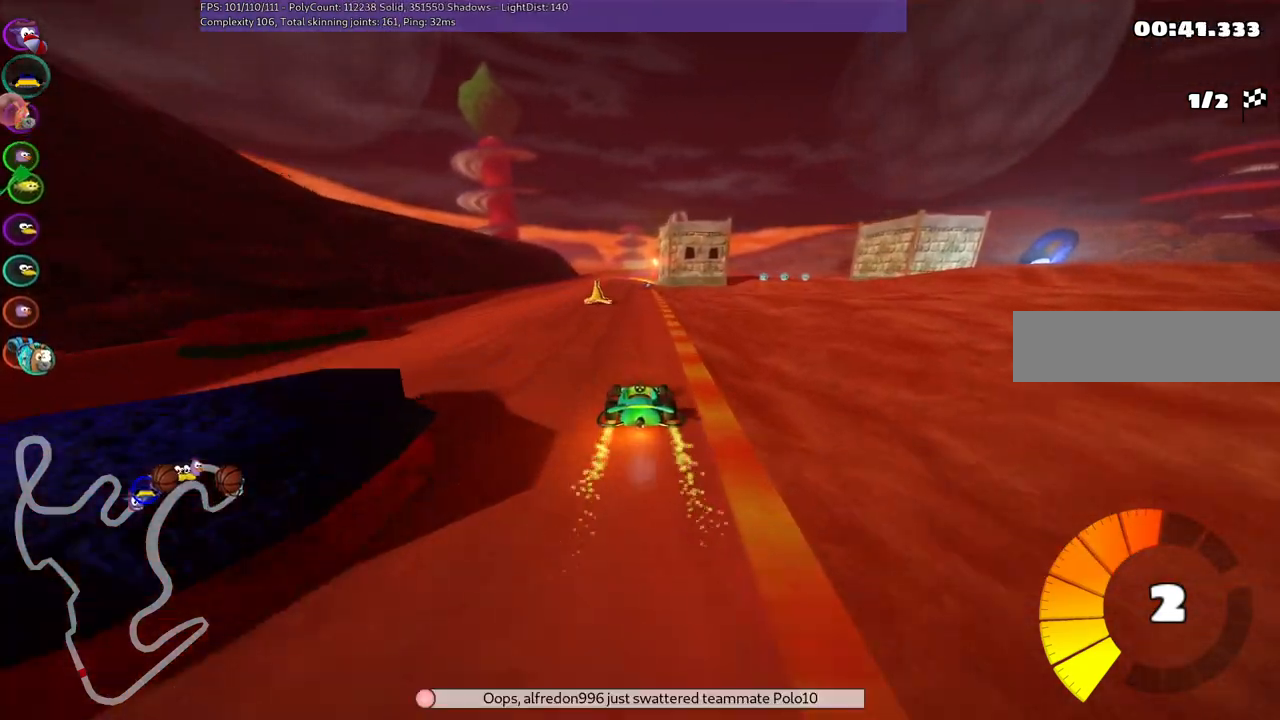
{"keys": ["left", "up"], "events": [[450, "left", "down"]]}
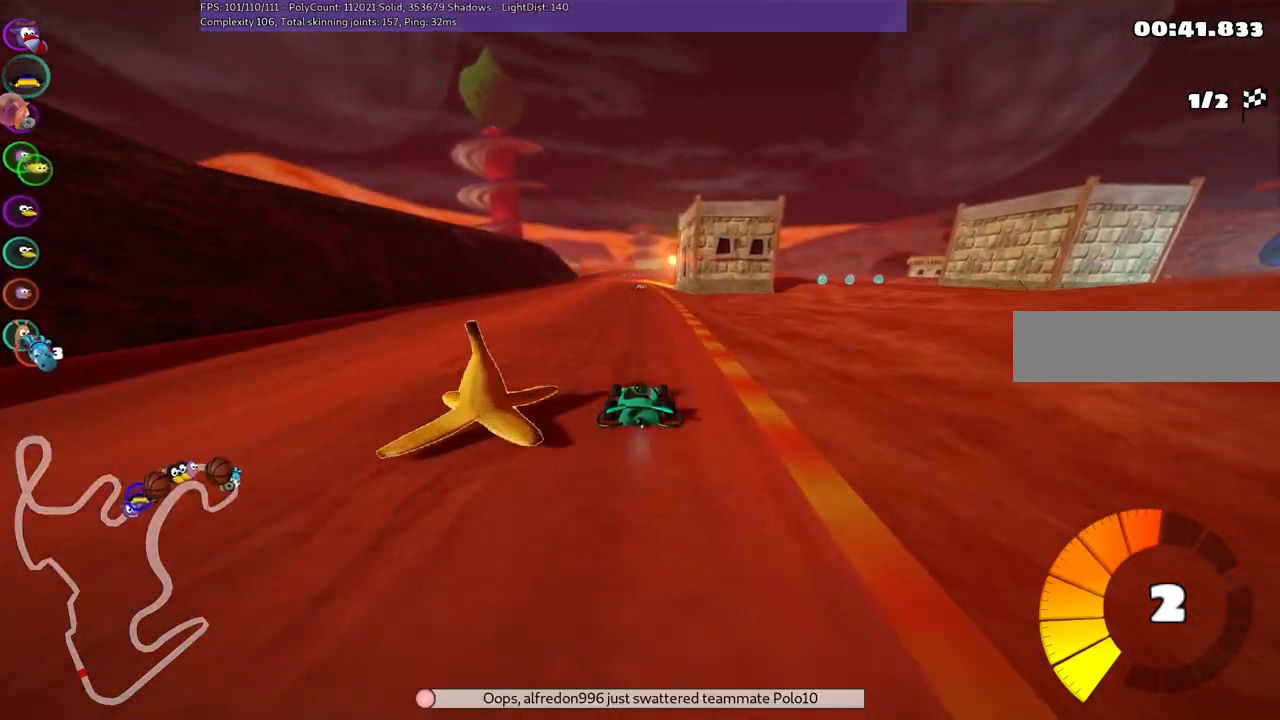
{"keys": ["left", "m", "up"], "events": [[150, "left", "up"], [183, "right", "down"], [233, "m", "down"], [283, "left", "down"], [383, "right", "up"]]}
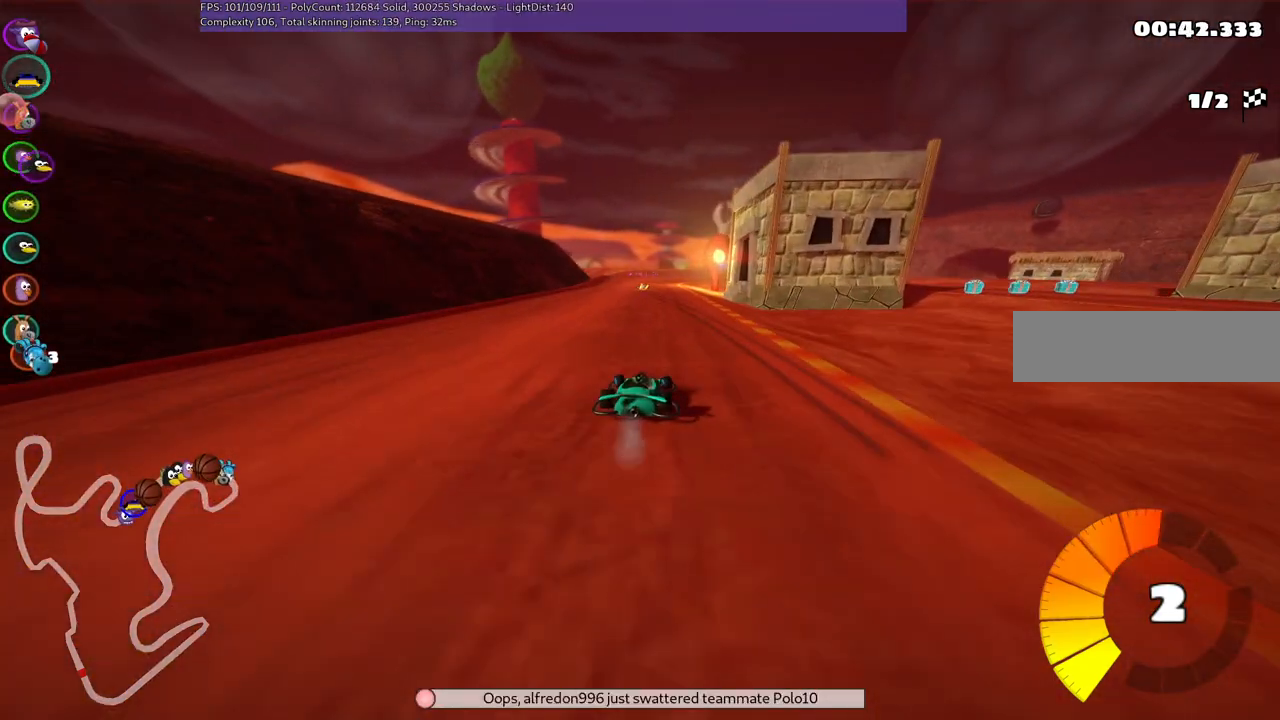
{"keys": ["left", "m", "up"], "events": []}
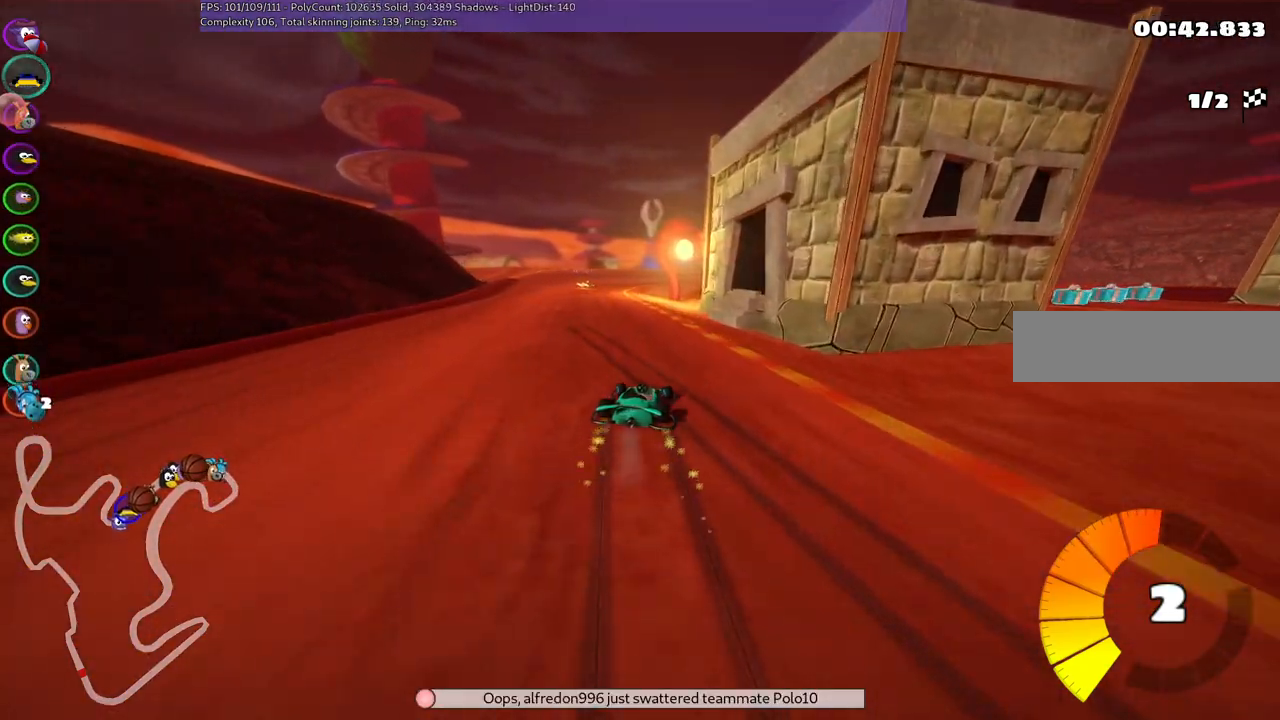
{"keys": ["up"], "events": [[233, "m", "up"], [467, "left", "up"]]}
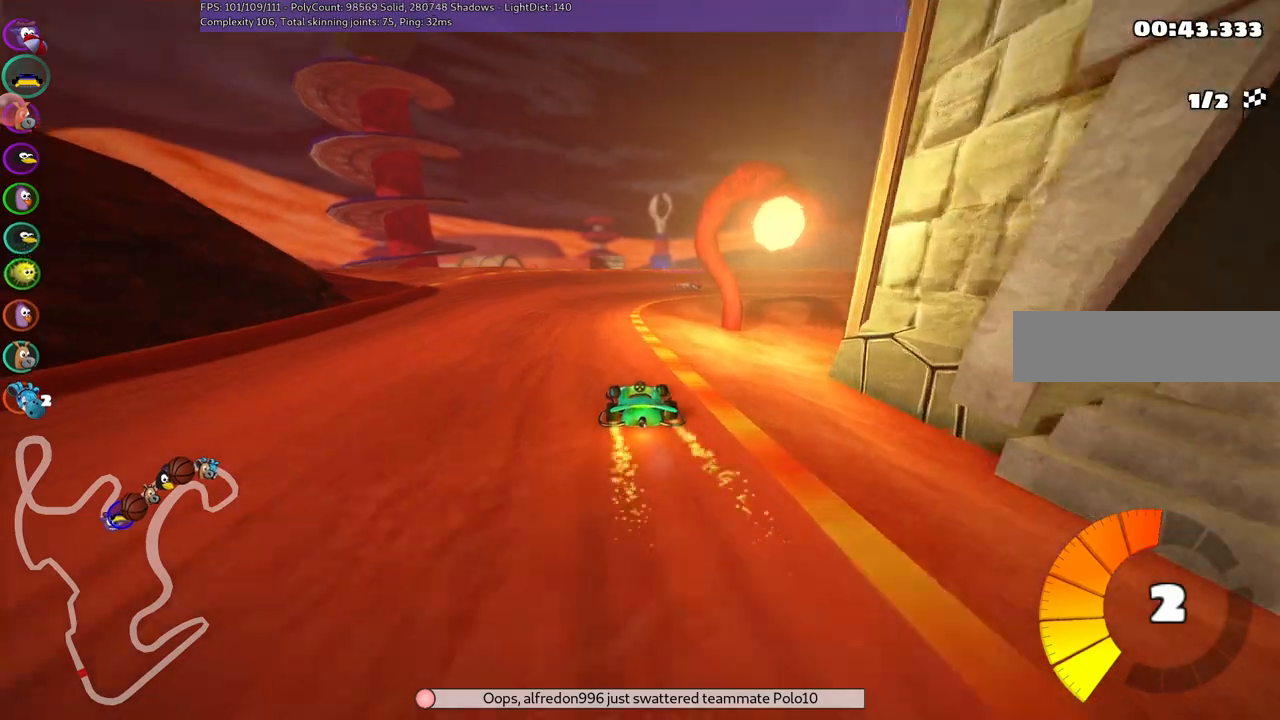
{"keys": ["m", "right", "up"]}
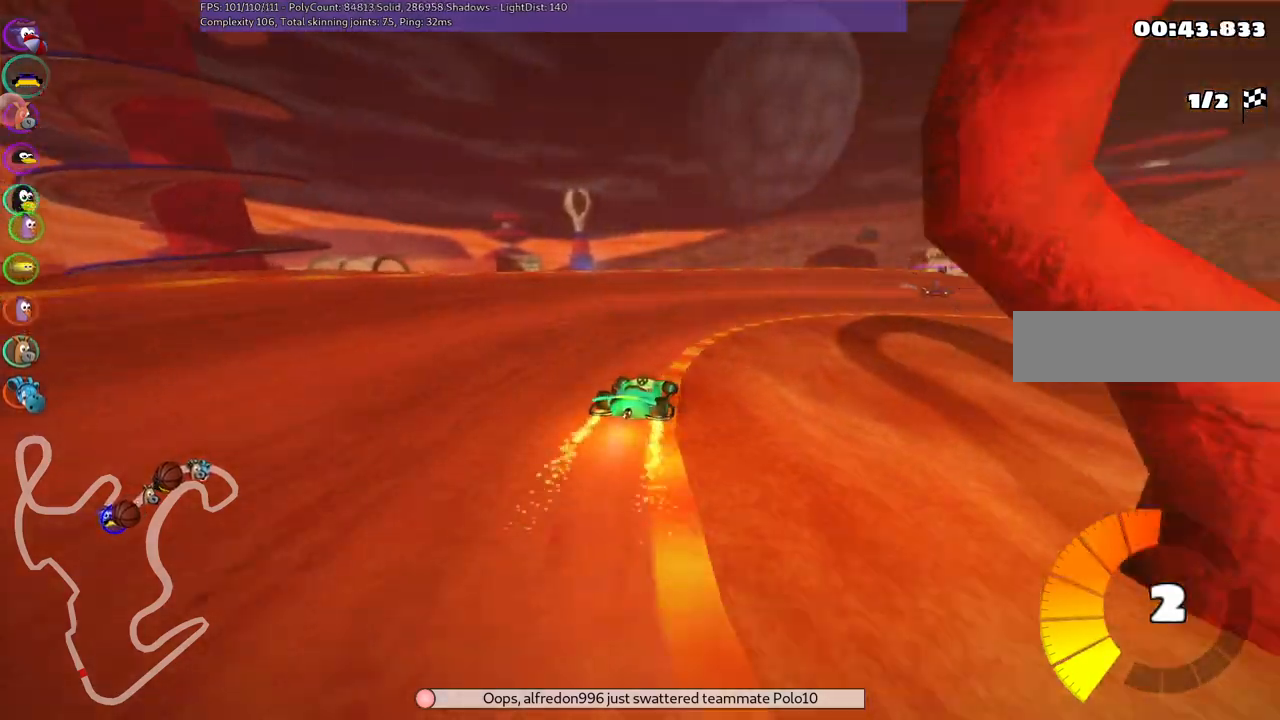
{"keys": ["right", "up"], "events": [[367, "m", "up"]]}
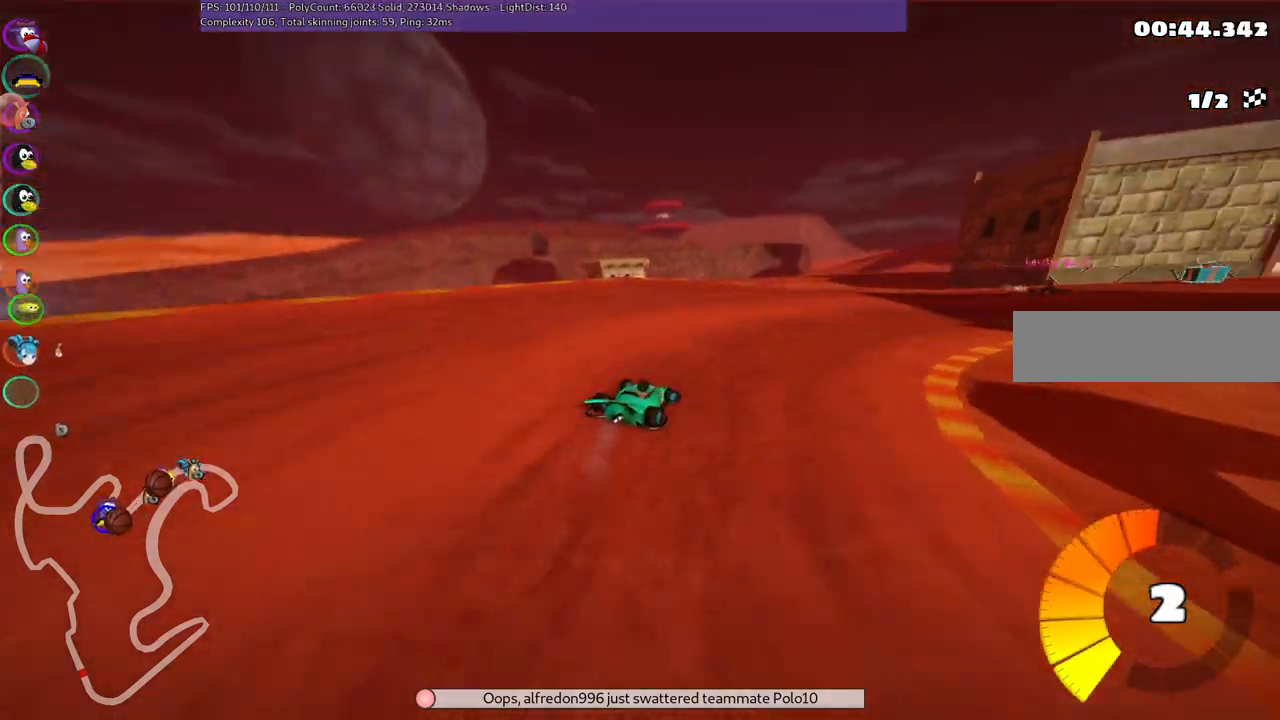
{"keys": ["right", "up"], "events": [[150, "m", "down"], [333, "m", "up"]]}
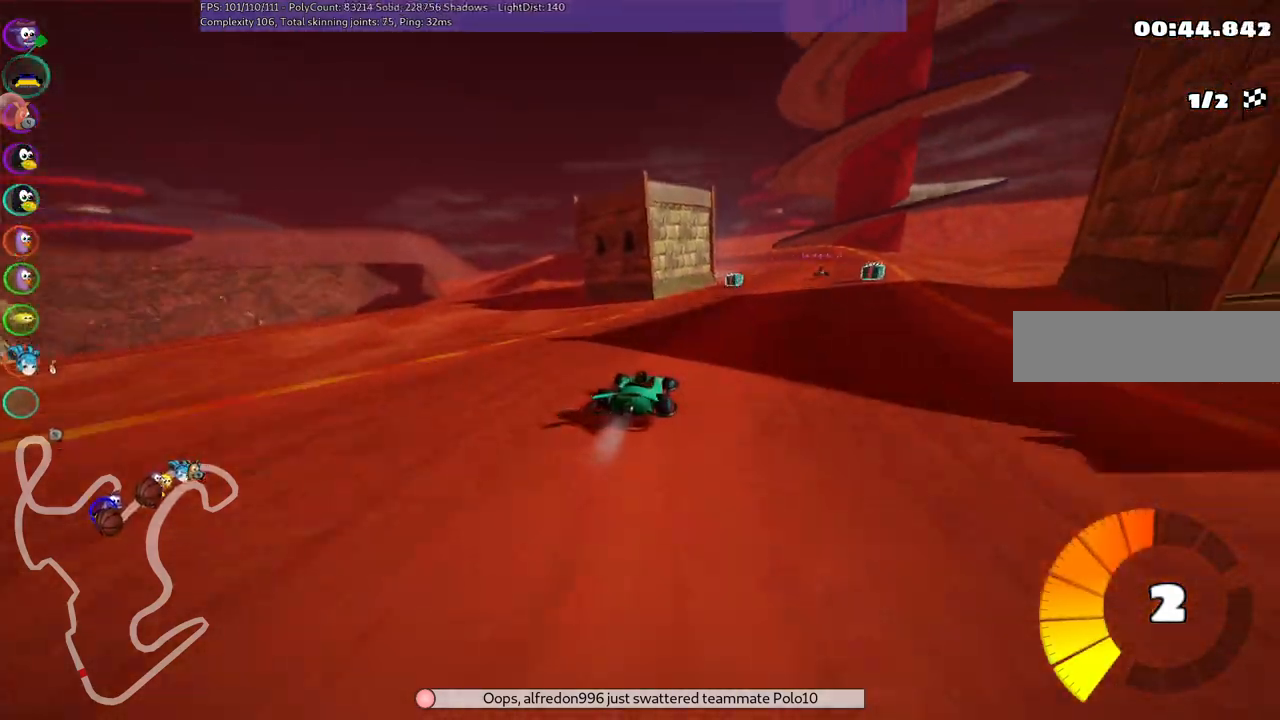
{"keys": ["right", "up"], "events": [[17, "right", "up"], [250, "left", "down"], [350, "left", "up"], [400, "right", "down"]]}
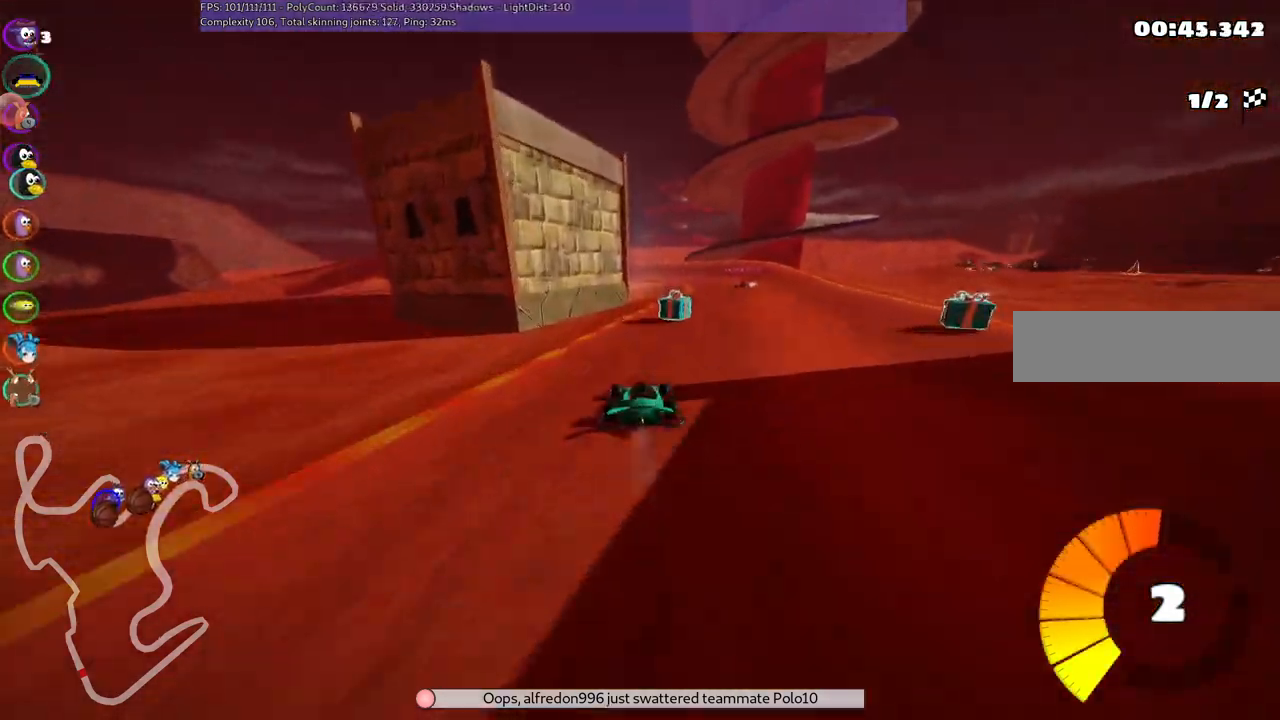
{"keys": ["left", "m", "up"], "events": [[267, "right", "up"], [333, "left", "down"], [333, "m", "down"]]}
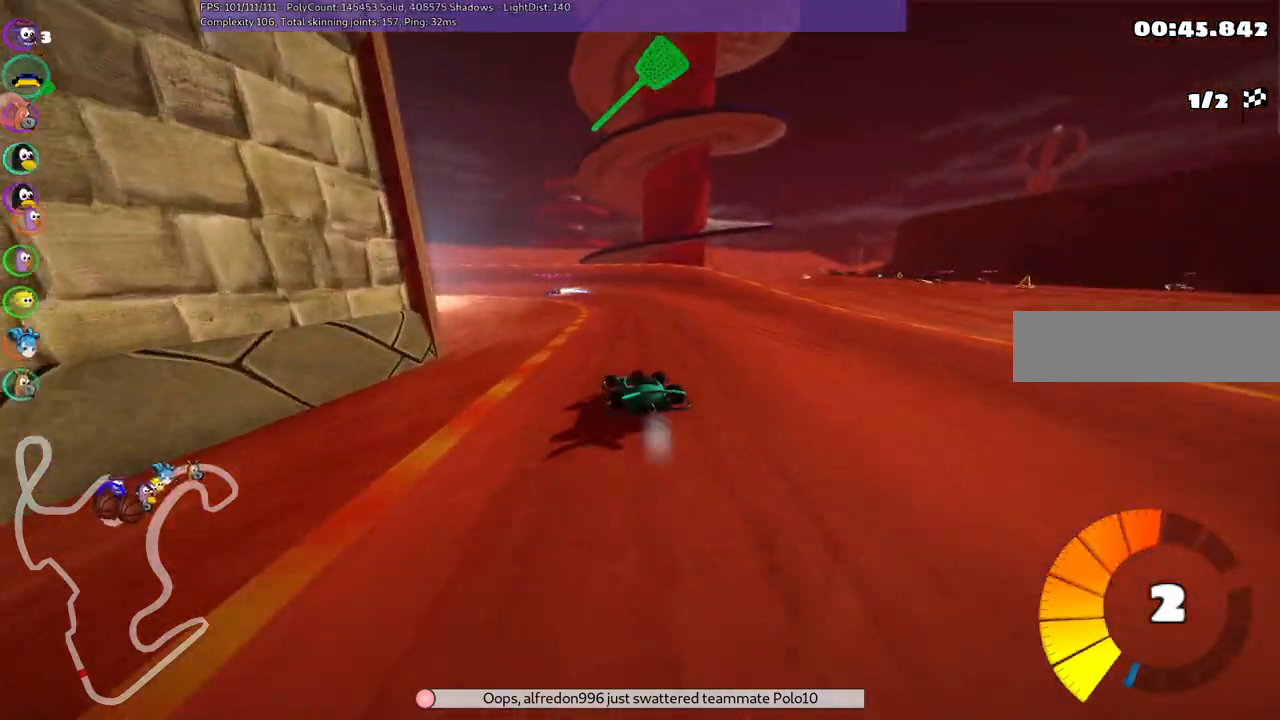
{"keys": ["left", "right", "up"], "events": [[17, "left", "up"], [17, "right", "down"], [250, "left", "down"], [483, "m", "up"]]}
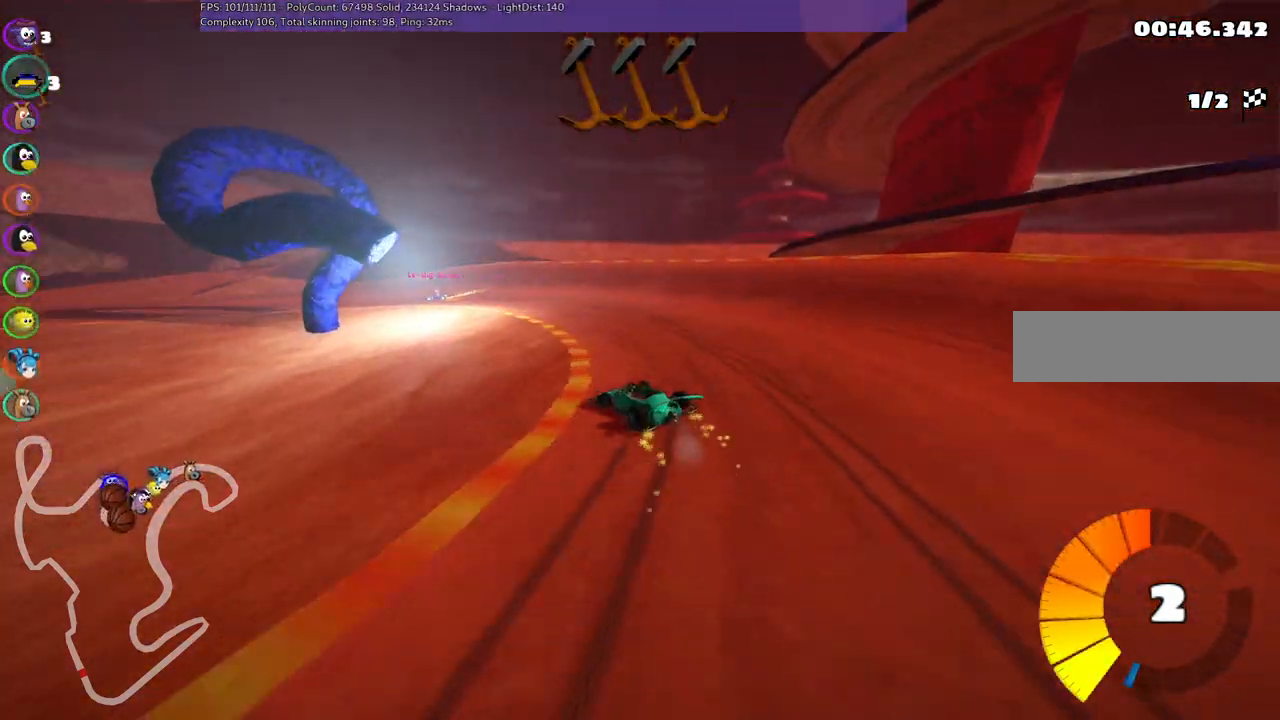
{"keys": ["space", "up"], "events": [[33, "right", "up"], [133, "n", "down"], [217, "n", "up"], [317, "left", "up"], [450, "space", "down"]]}
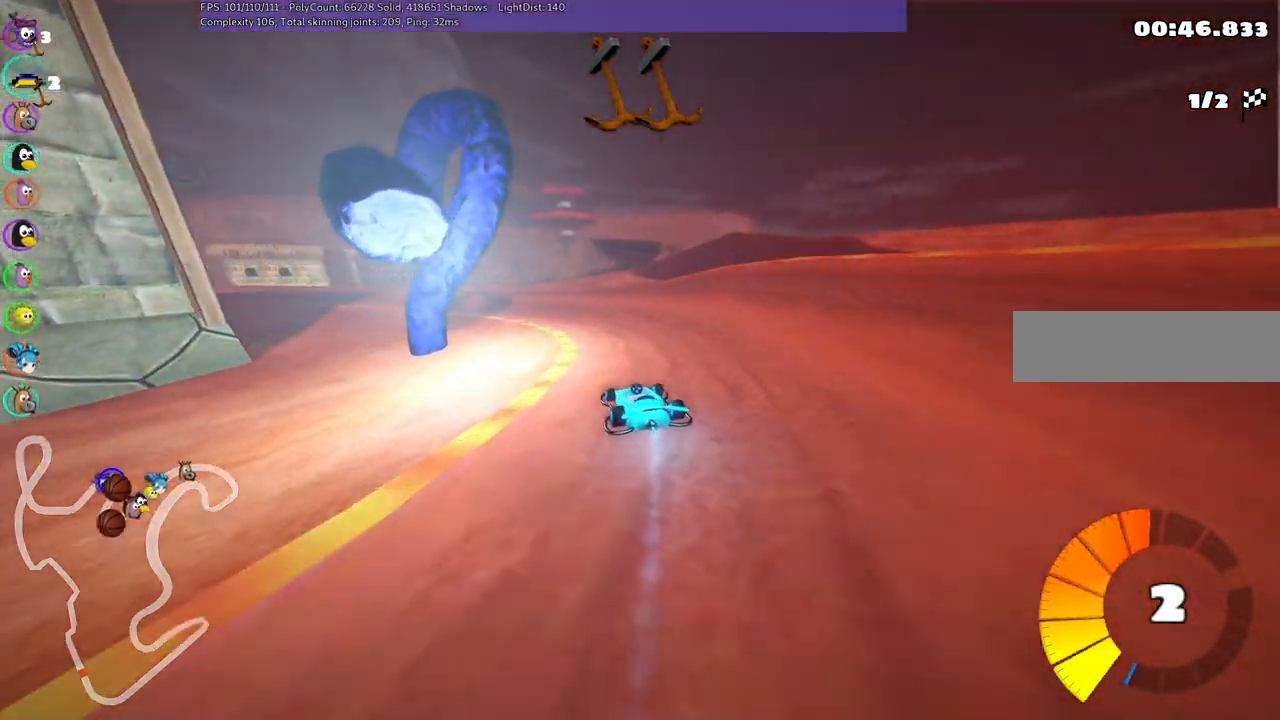
{"keys": ["left", "m", "up"], "events": [[50, "space", "up"], [100, "left", "down"], [100, "m", "down"]]}
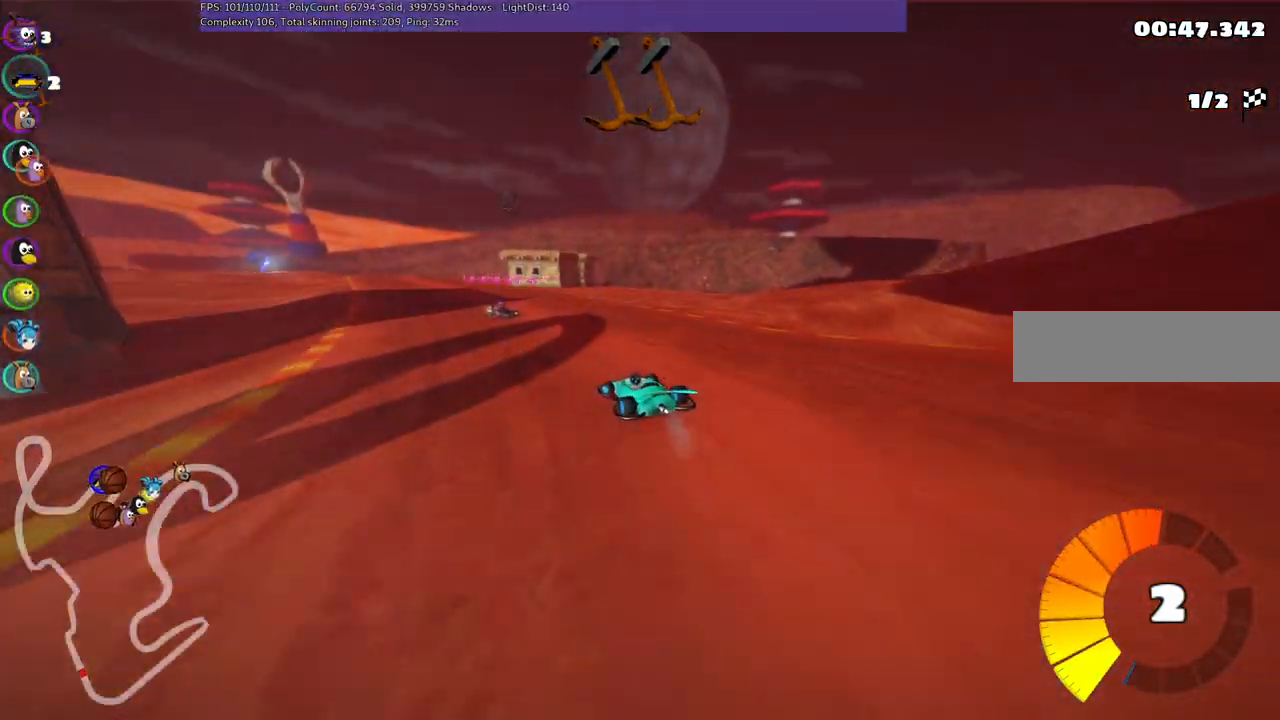
{"keys": ["m", "right", "up"], "events": [[400, "right", "down"], [433, "left", "up"]]}
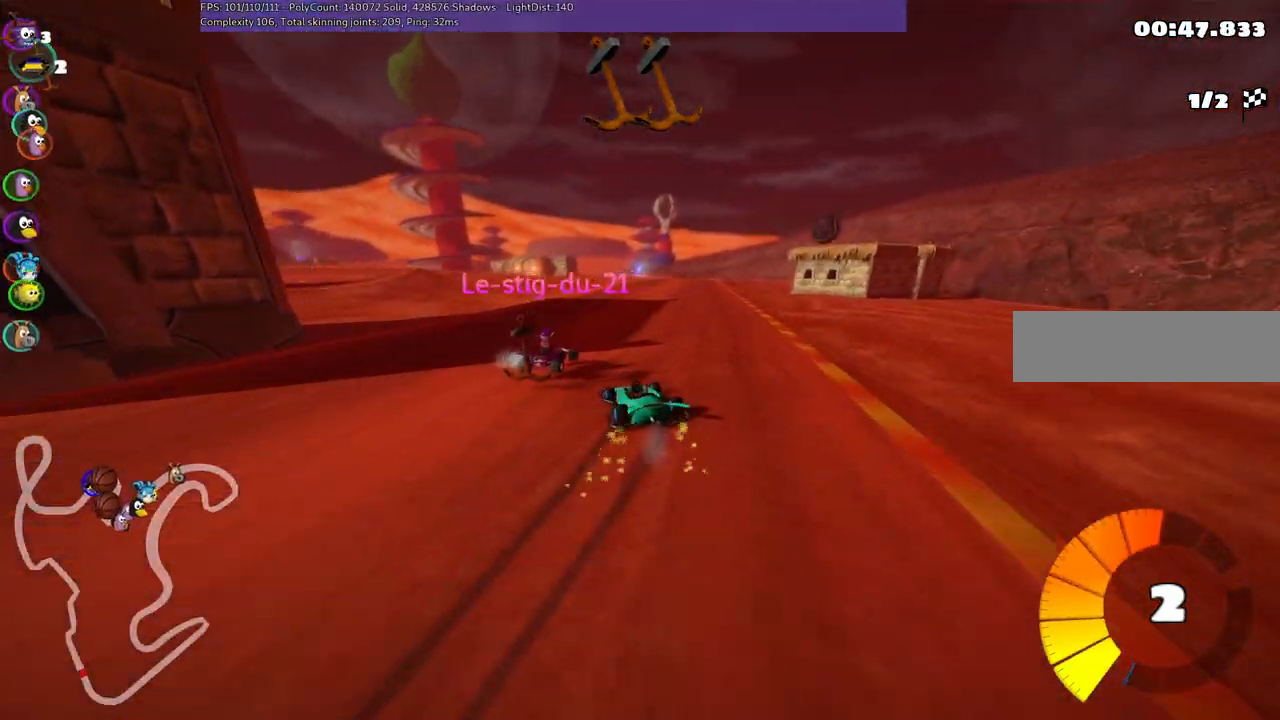
{"keys": ["up"], "events": [[417, "m", "up"], [500, "right", "up"]]}
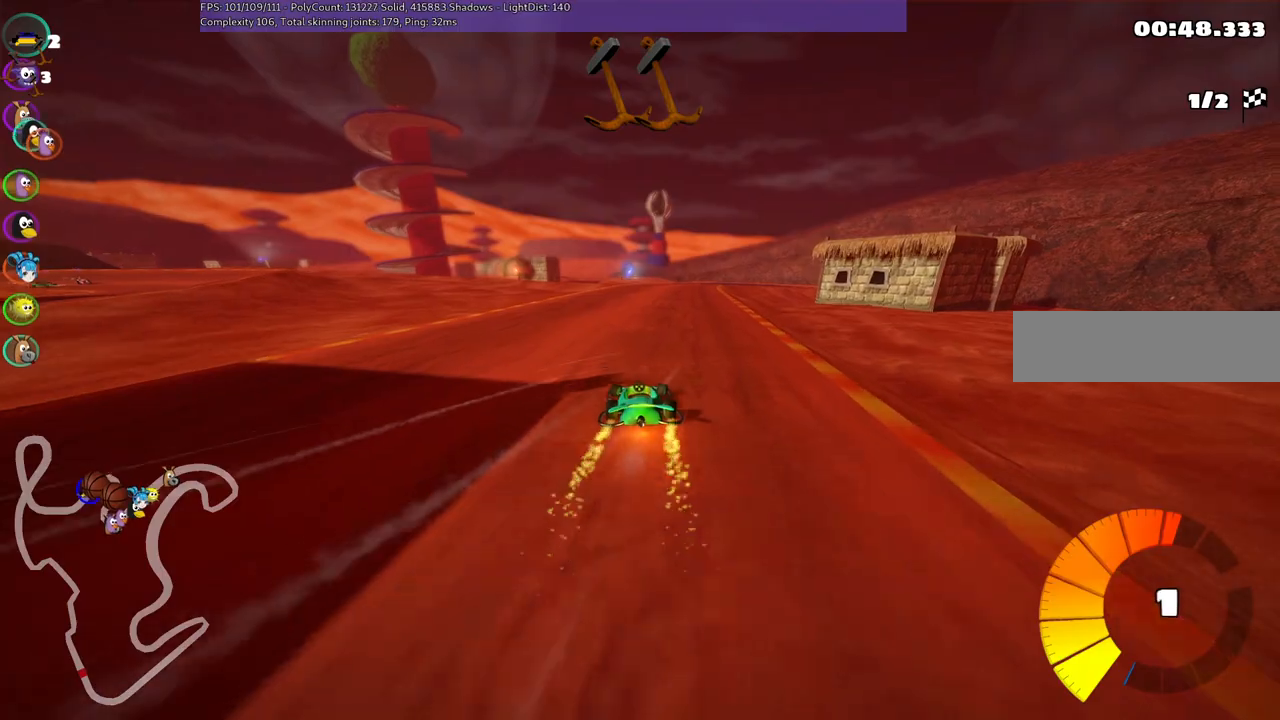
{"keys": ["left", "up"], "events": [[433, "left", "down"]]}
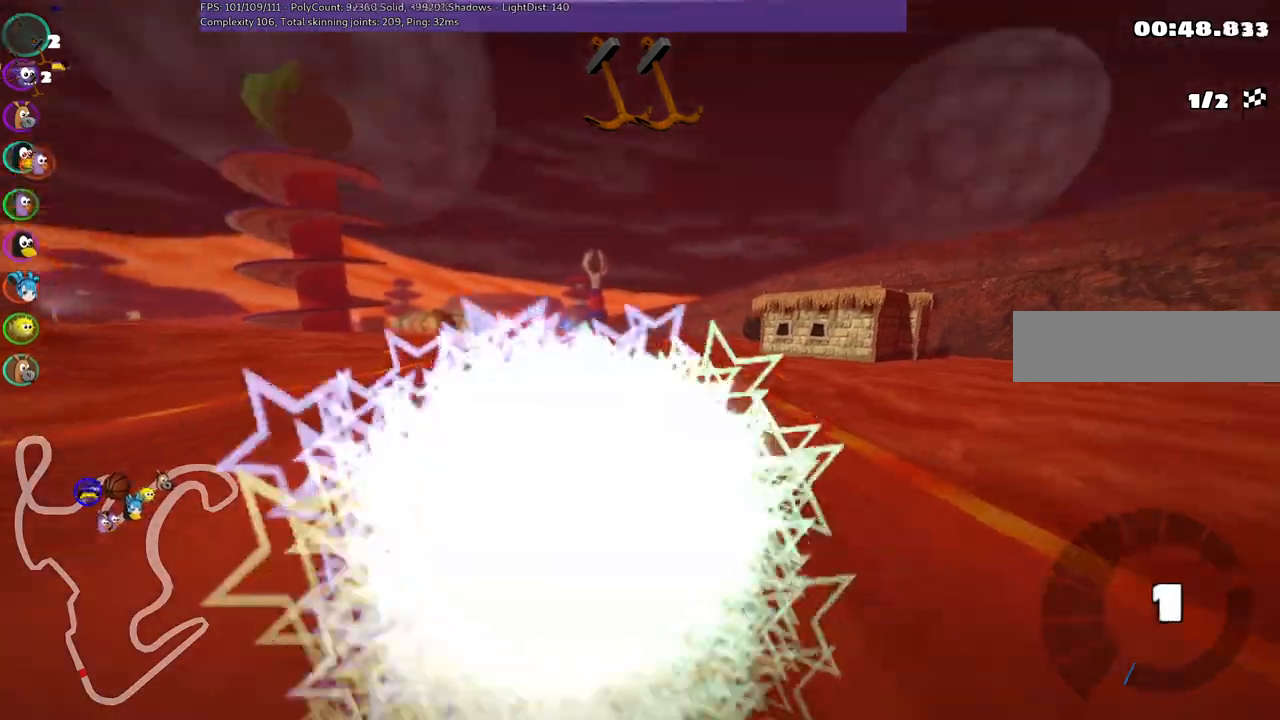
{"keys": ["up"], "events": [[350, "left", "up"]]}
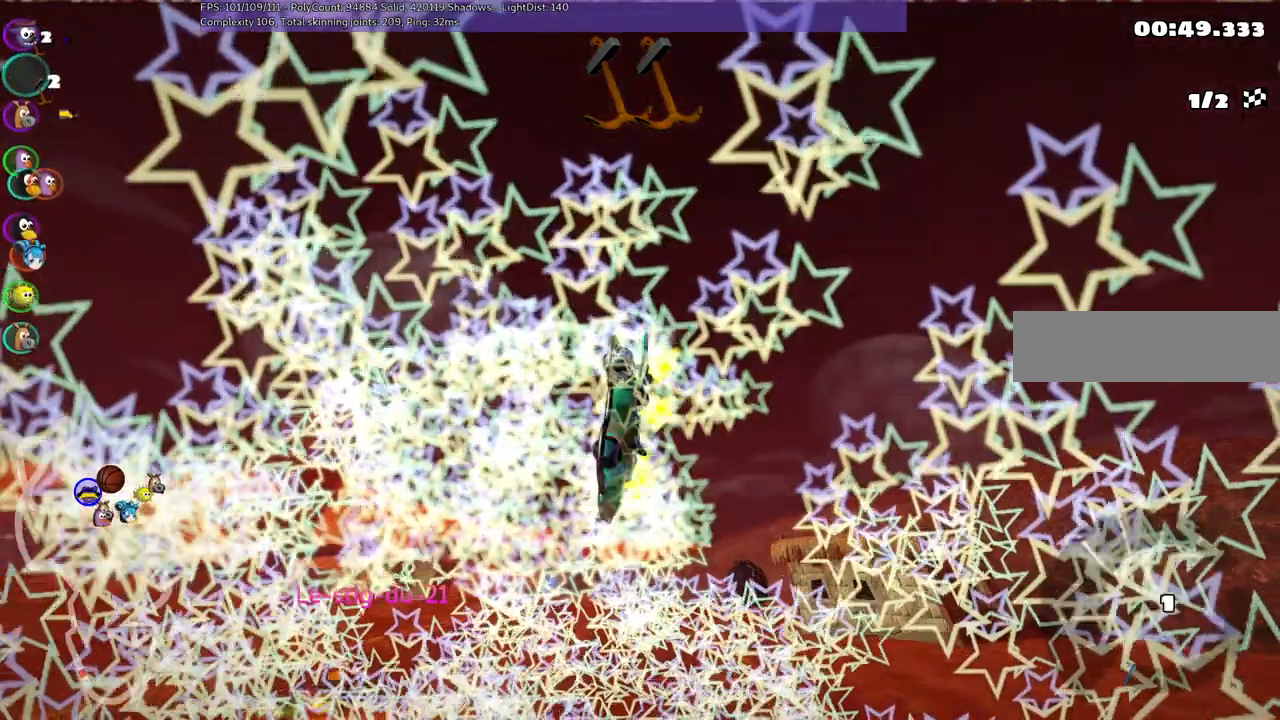
{"keys": ["up"], "events": []}
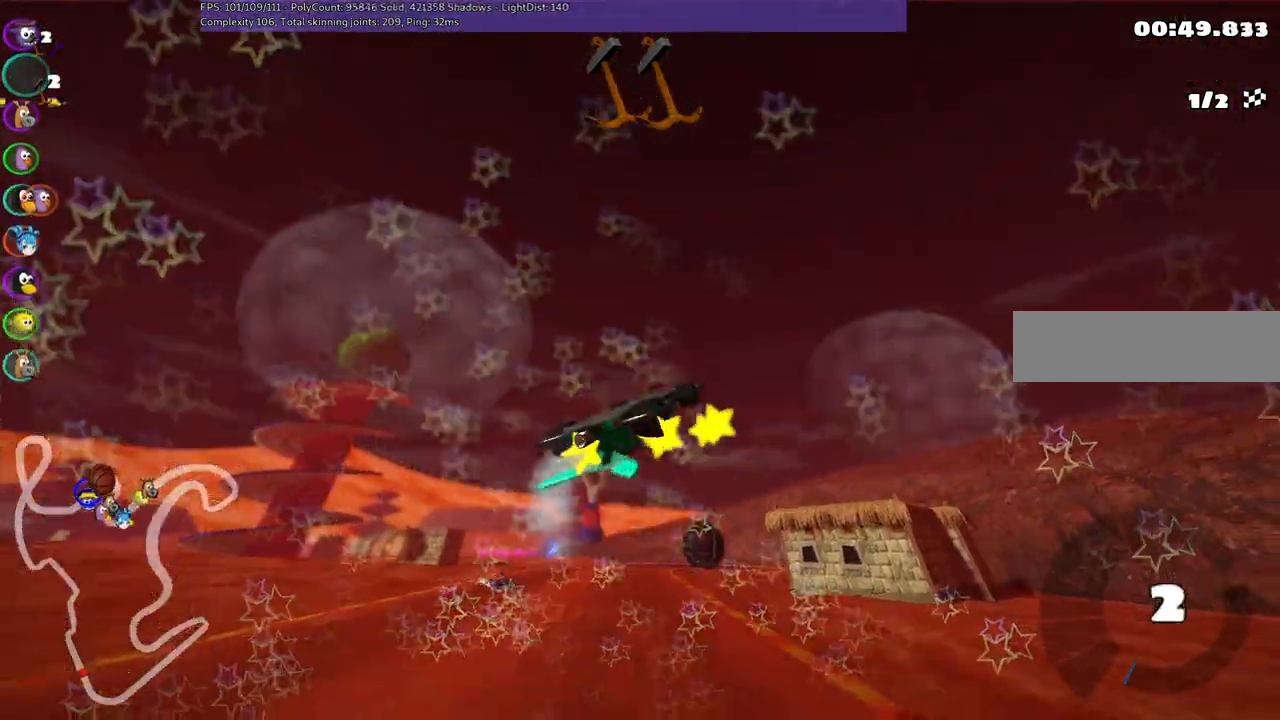
{"keys": ["space", "up"]}
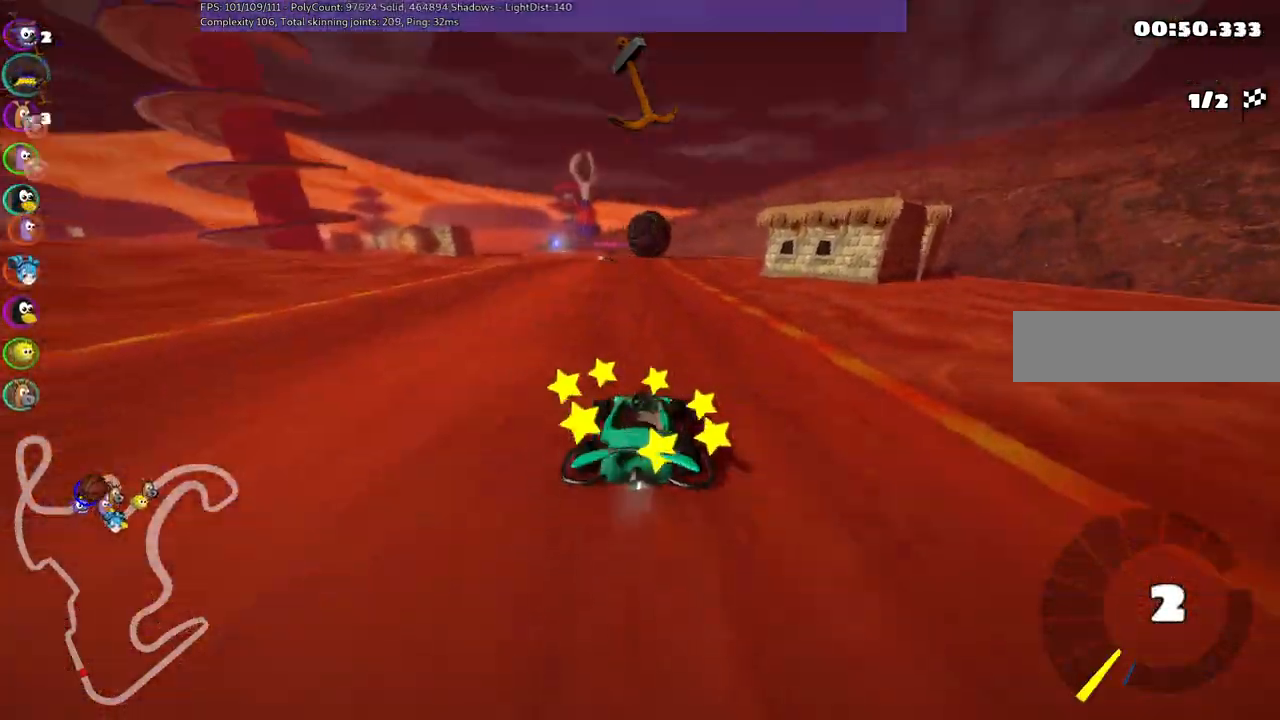
{"keys": ["left", "up"], "events": [[250, "space", "up"], [350, "left", "down"]]}
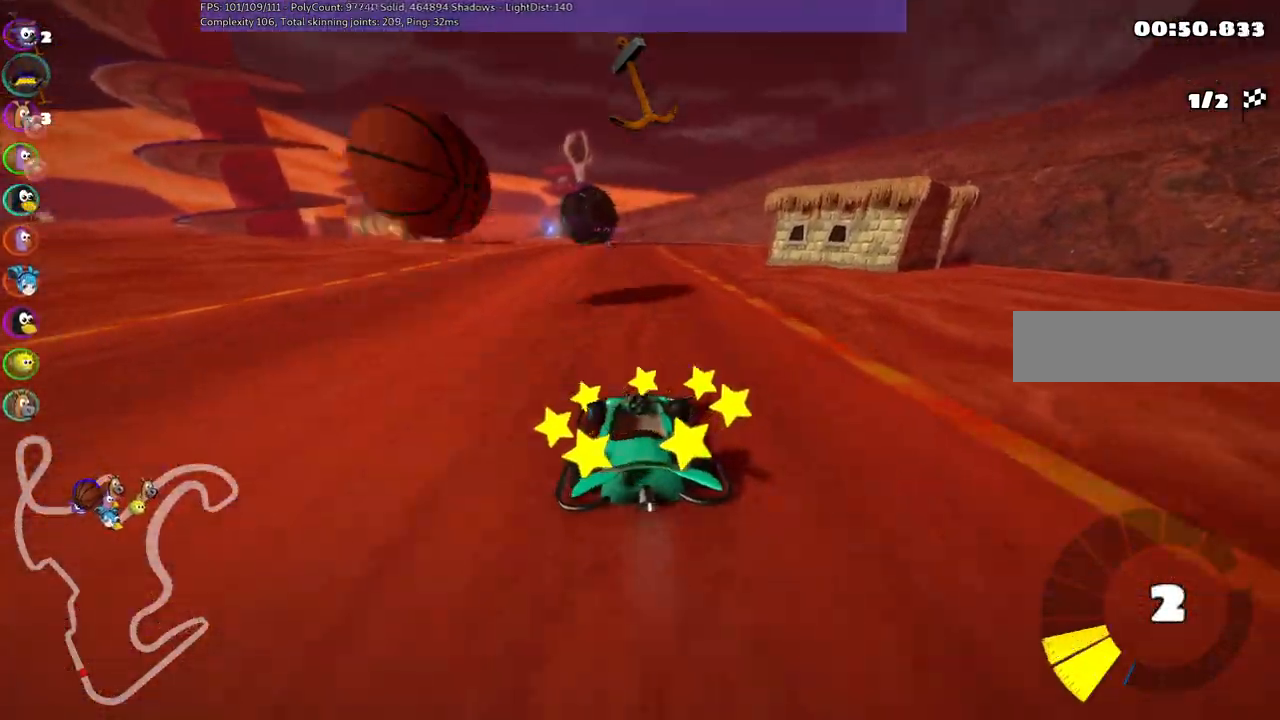
{"keys": ["left", "m", "up"], "events": [[100, "left", "up"], [133, "m", "down"], [133, "right", "down"], [317, "left", "down"], [367, "right", "up"]]}
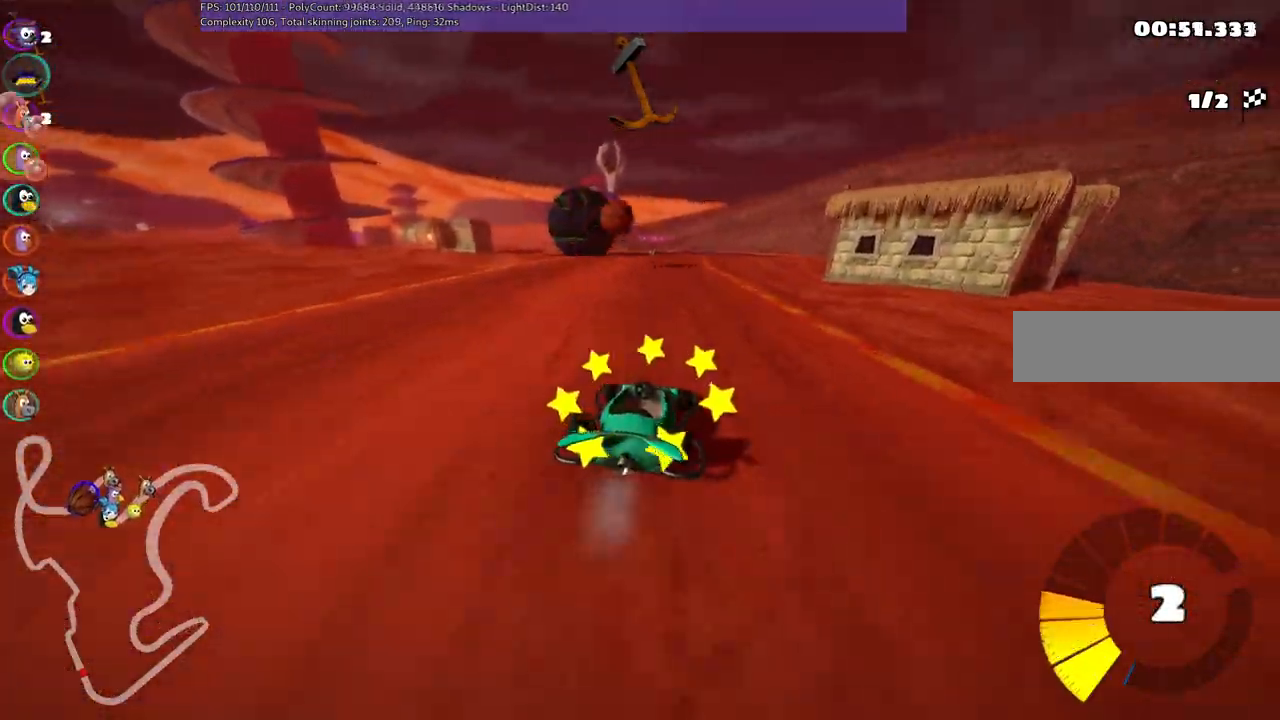
{"keys": ["left", "m", "up"], "events": []}
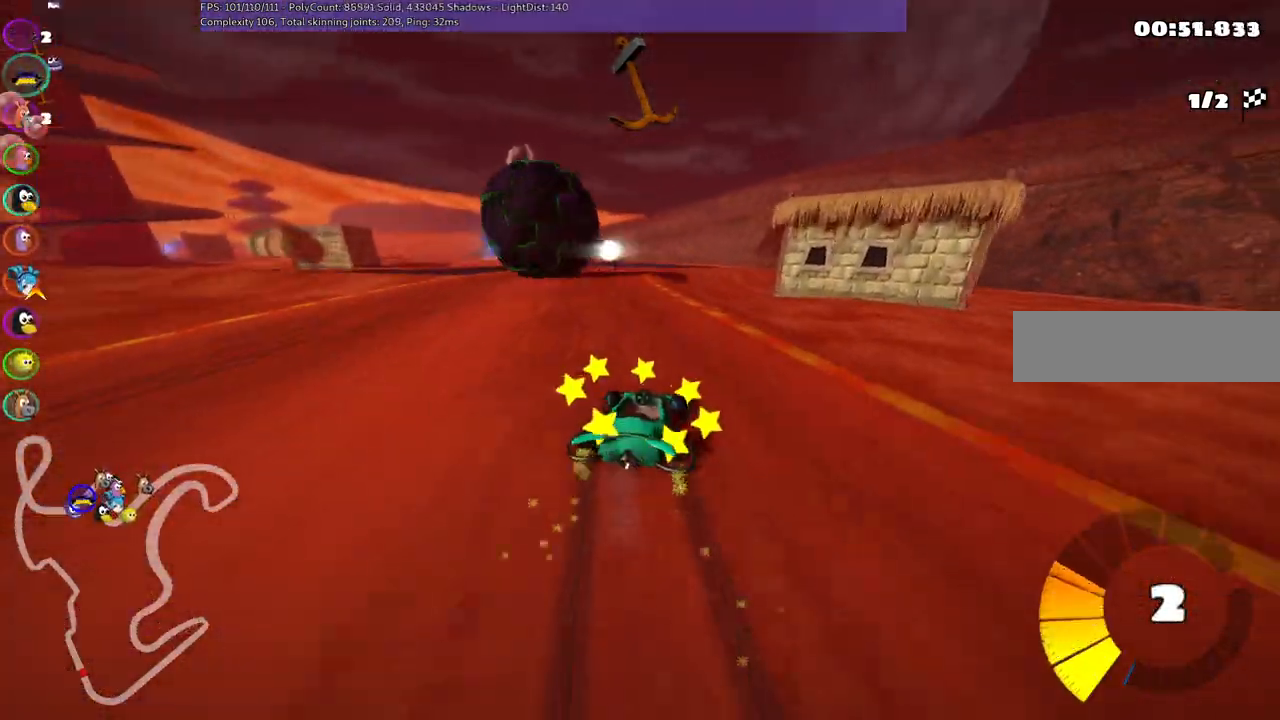
{"keys": ["left", "up"], "events": [[217, "m", "up"]]}